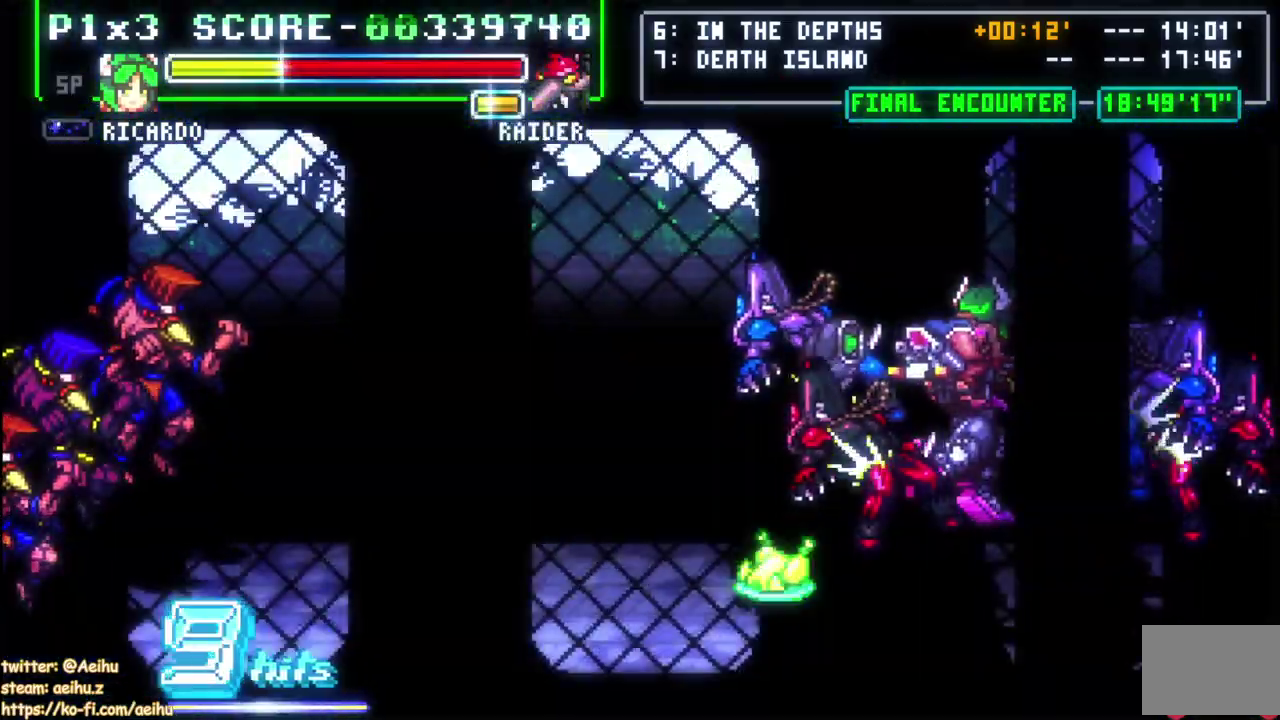
Gameplay with a controller (PlayStation layout); each line is a JSON object with the inputs held at the frame after it. "events" lists button and stick changes between this image and that frame as [ms after this image, input, new state], when the widget could be followed in between. Not read: L2 R2.
{"buttons": [], "left_stick": "center", "right_stick": "center", "events": [[50, "DPAD_RIGHT", "up"], [67, "DPAD_LEFT", "down"], [100, "DPAD_UP", "up"], [133, "DPAD_DOWN", "down"], [133, "DPAD_LEFT", "up"], [167, "DPAD_RIGHT", "down"], [233, "DPAD_RIGHT", "up"], [250, "DPAD_DOWN", "up"]]}
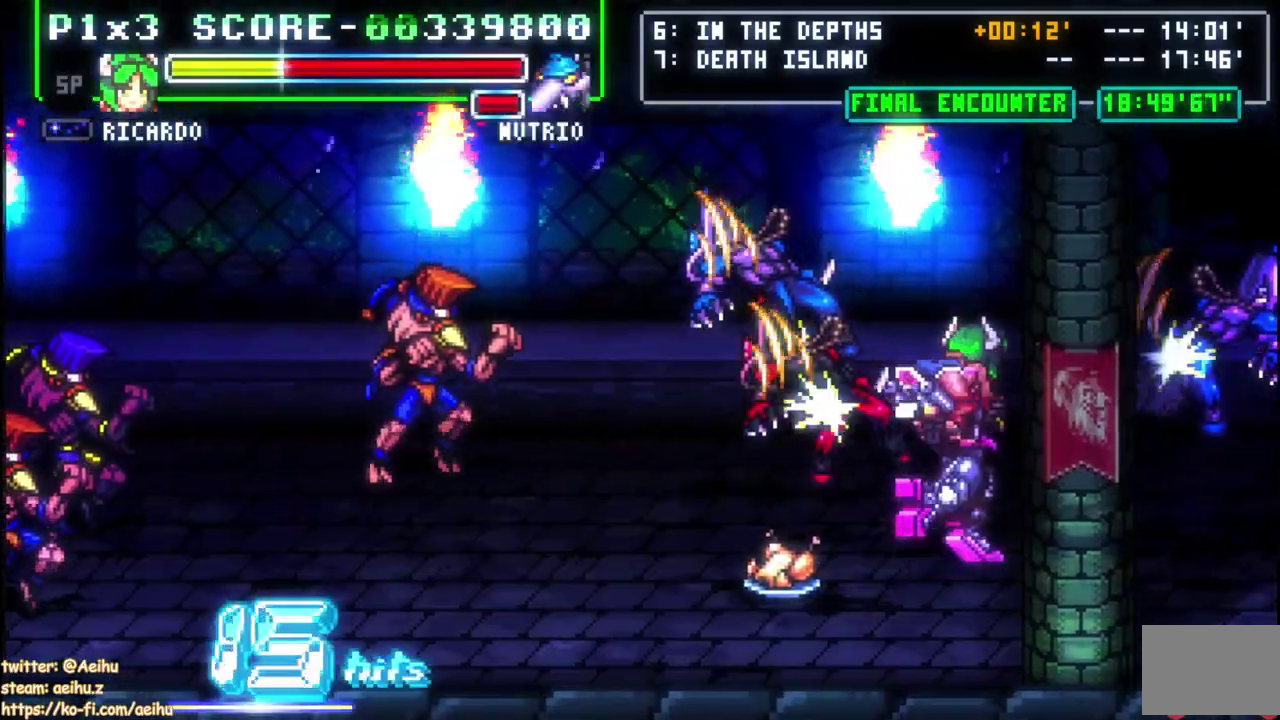
{"buttons": ["DPAD_LEFT"], "left_stick": "center", "right_stick": "center", "events": [[400, "DPAD_LEFT", "down"]]}
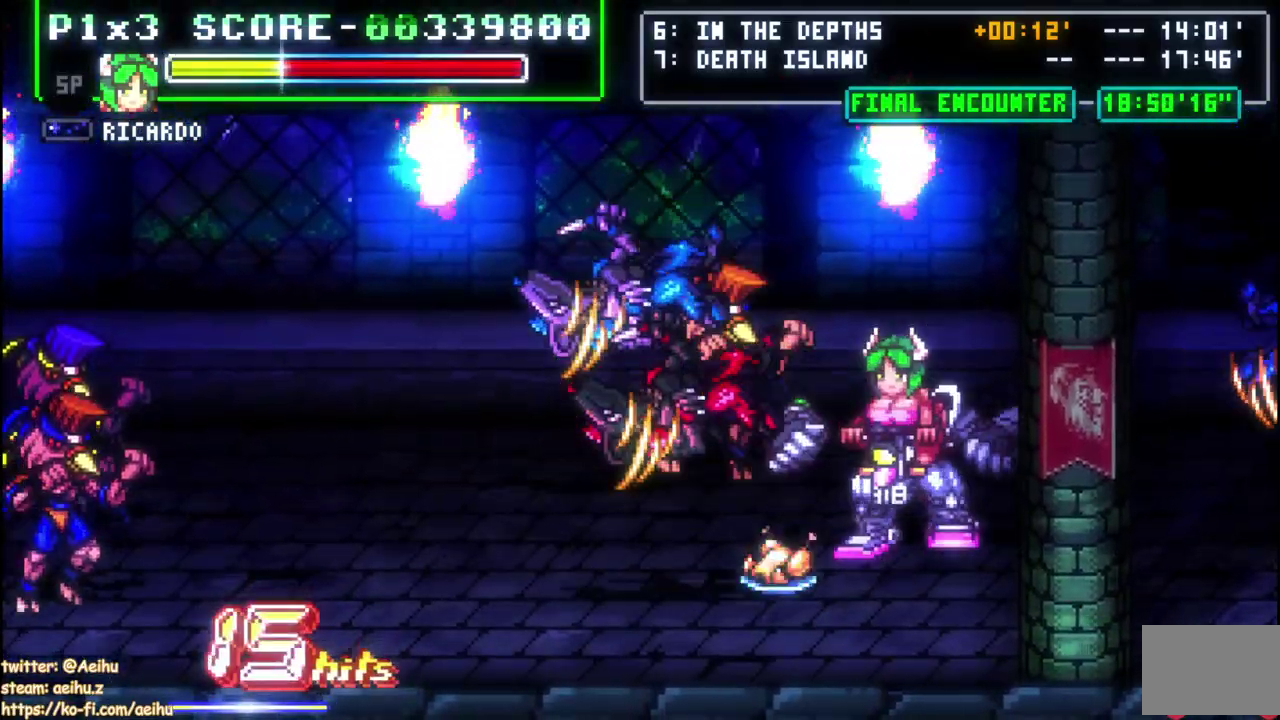
{"buttons": ["DPAD_RIGHT"], "left_stick": "center", "right_stick": "center", "events": [[67, "DPAD_DOWN", "down"], [250, "DPAD_DOWN", "up"], [267, "SQUARE", "down"], [283, "DPAD_LEFT", "up"], [400, "SQUARE", "up"], [500, "DPAD_RIGHT", "down"]]}
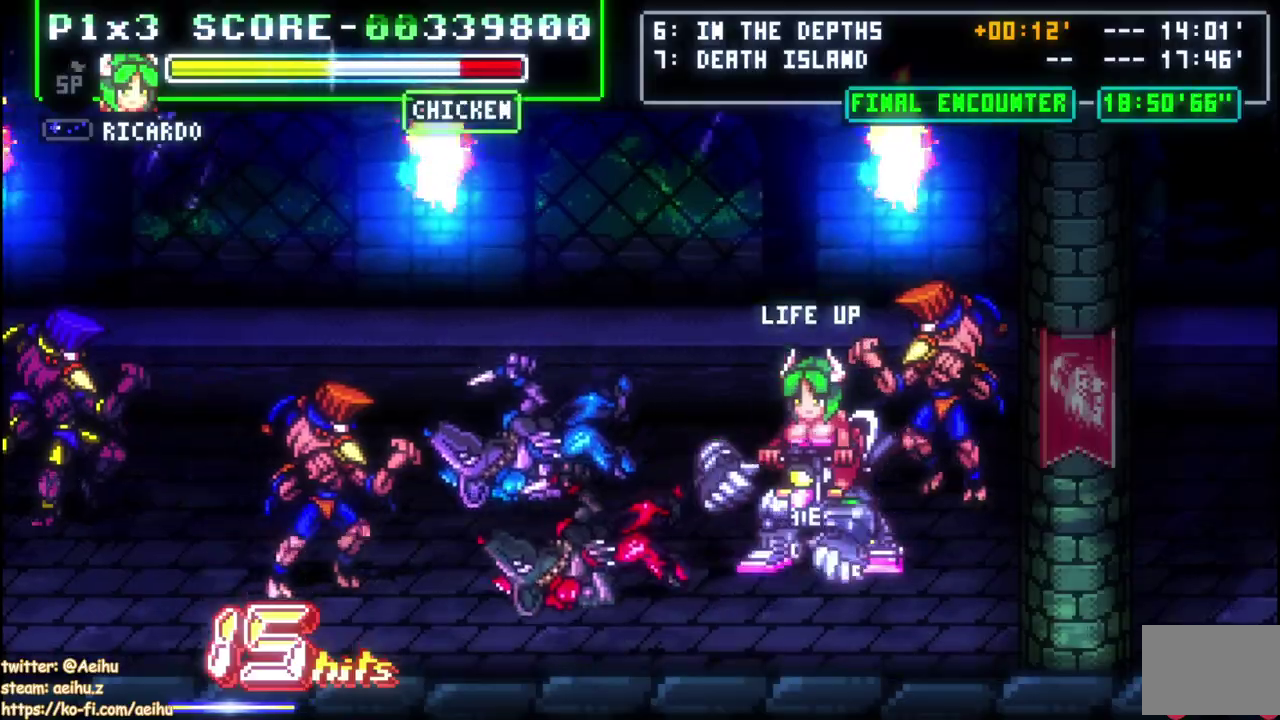
{"buttons": ["SQUARE", "DPAD_DOWN", "DPAD_RIGHT"], "left_stick": "center", "right_stick": "center", "events": [[100, "DPAD_UP", "down"], [467, "DPAD_UP", "up"], [467, "SQUARE", "down"], [500, "DPAD_DOWN", "down"]]}
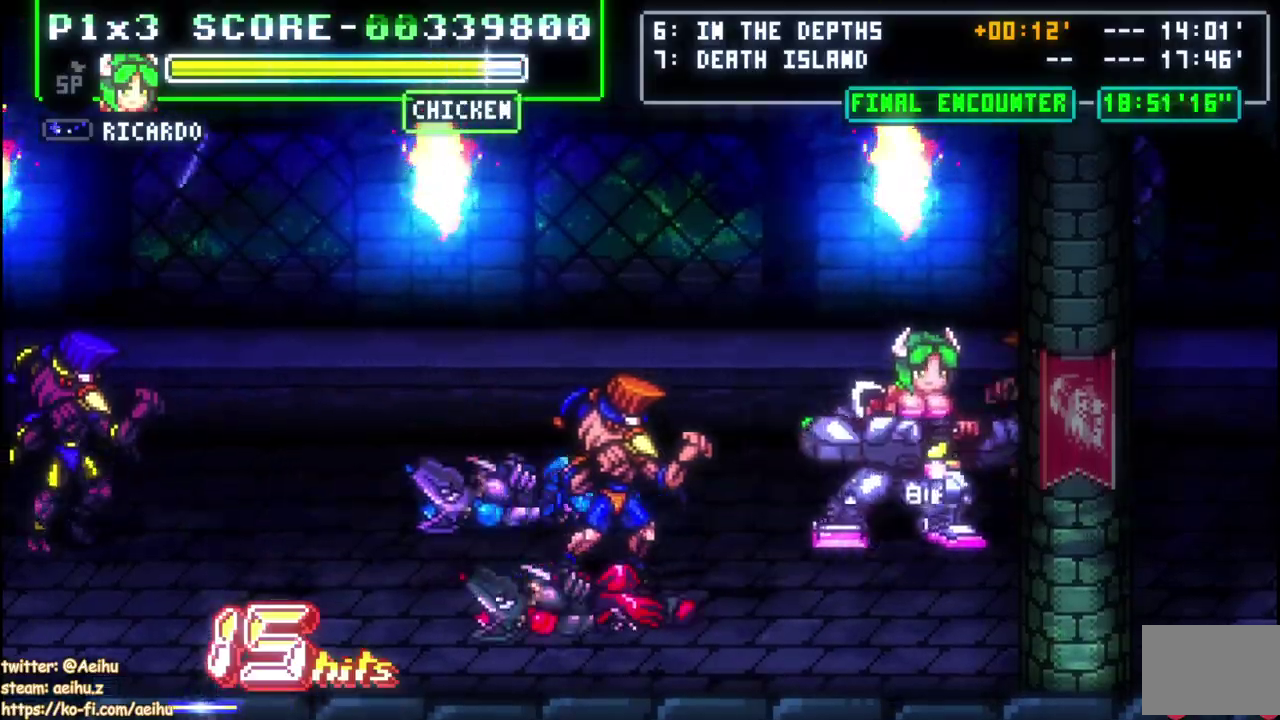
{"buttons": ["SQUARE", "DPAD_DOWN", "DPAD_RIGHT"], "left_stick": "center", "right_stick": "center", "events": [[67, "SQUARE", "up"], [117, "SQUARE", "down"], [217, "SQUARE", "up"], [283, "SQUARE", "down"]]}
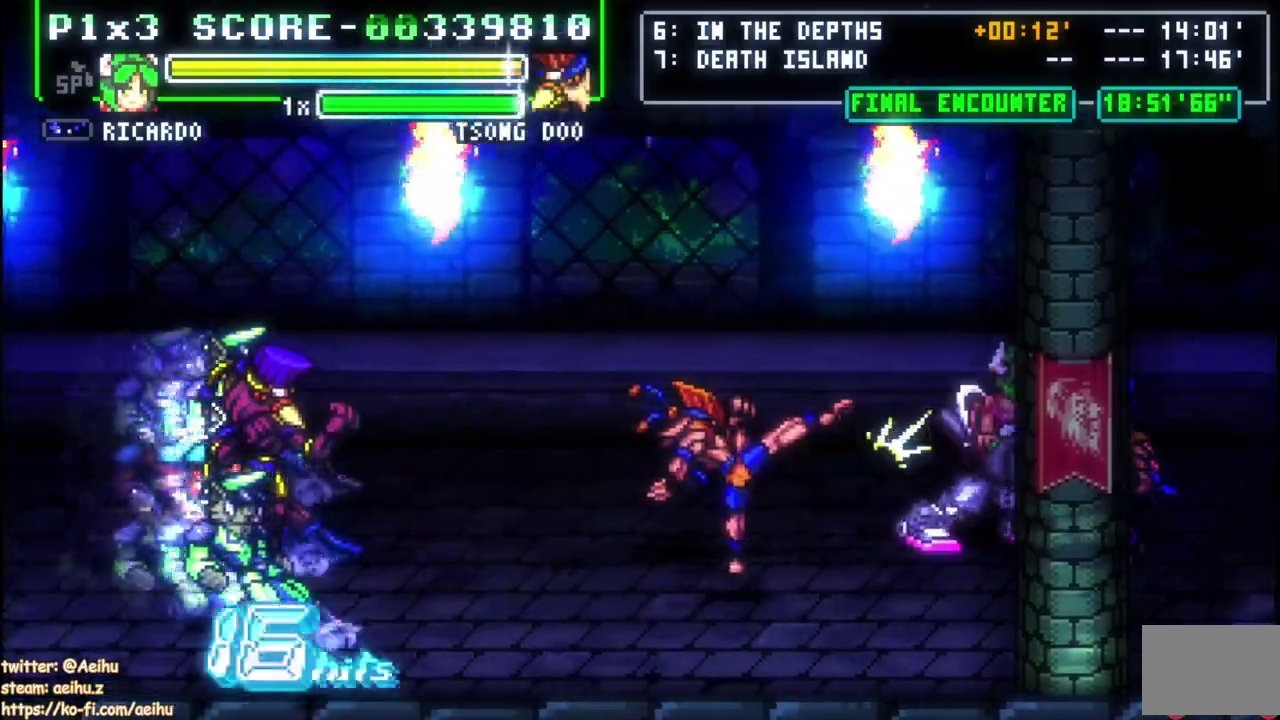
{"buttons": [], "left_stick": "center", "right_stick": "center", "events": [[283, "SQUARE", "up"], [300, "DPAD_DOWN", "up"], [300, "DPAD_RIGHT", "up"]]}
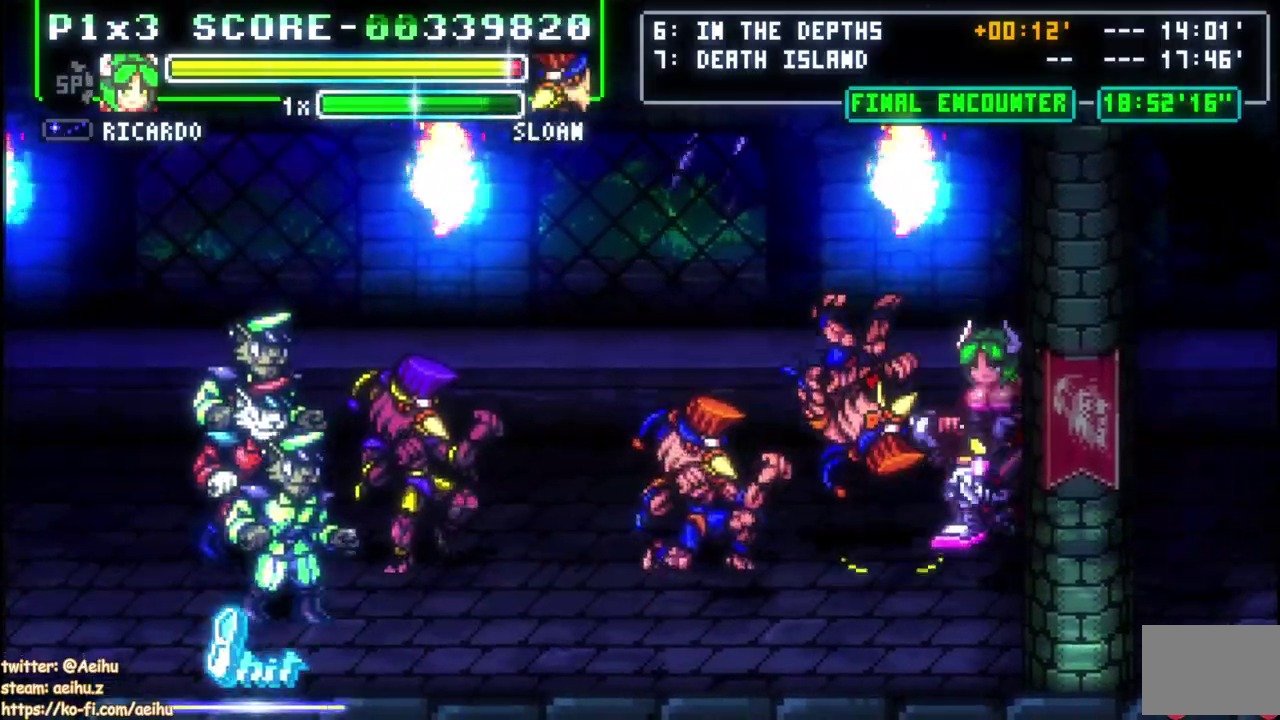
{"buttons": ["SQUARE", "DPAD_UP"], "left_stick": "center", "right_stick": "center", "events": [[17, "DPAD_LEFT", "down"], [317, "DPAD_UP", "down"], [350, "DPAD_LEFT", "up"], [350, "SQUARE", "down"], [450, "SQUARE", "up"], [500, "SQUARE", "down"]]}
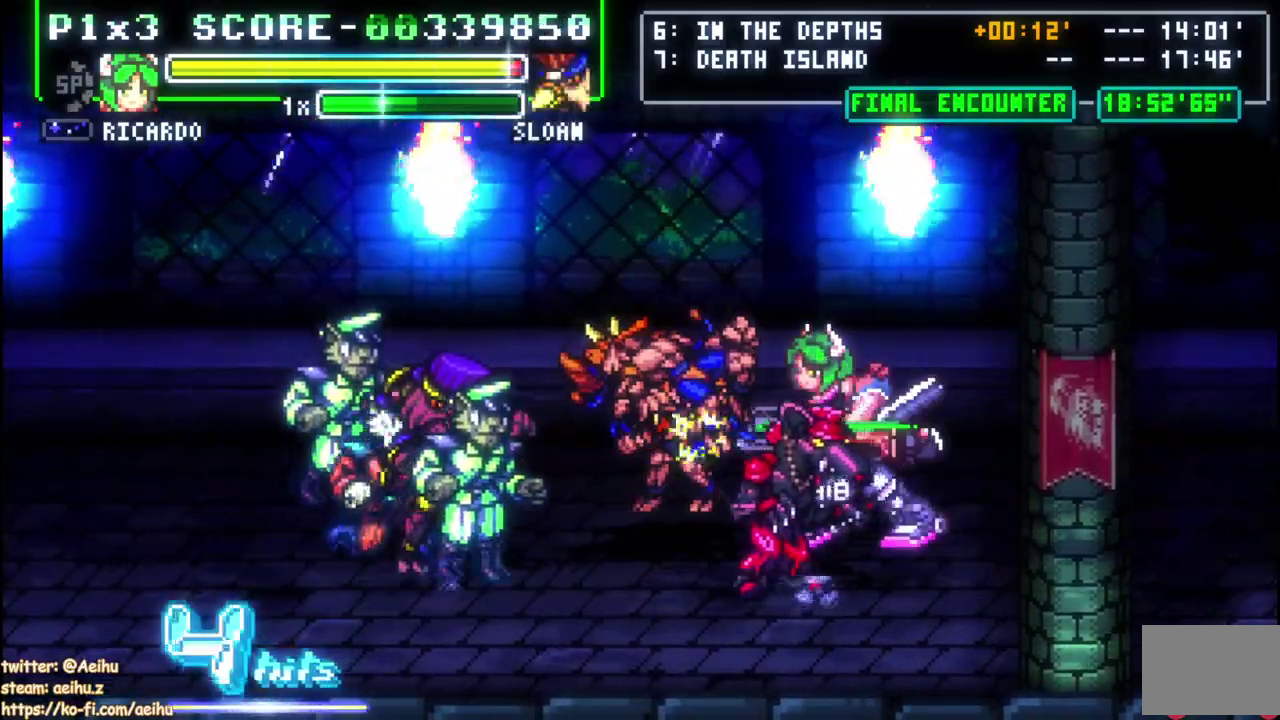
{"buttons": ["SQUARE", "DPAD_UP"], "left_stick": "center", "right_stick": "center", "events": [[100, "SQUARE", "up"], [150, "SQUARE", "down"], [250, "SQUARE", "up"], [300, "SQUARE", "down"], [383, "SQUARE", "up"], [450, "SQUARE", "down"]]}
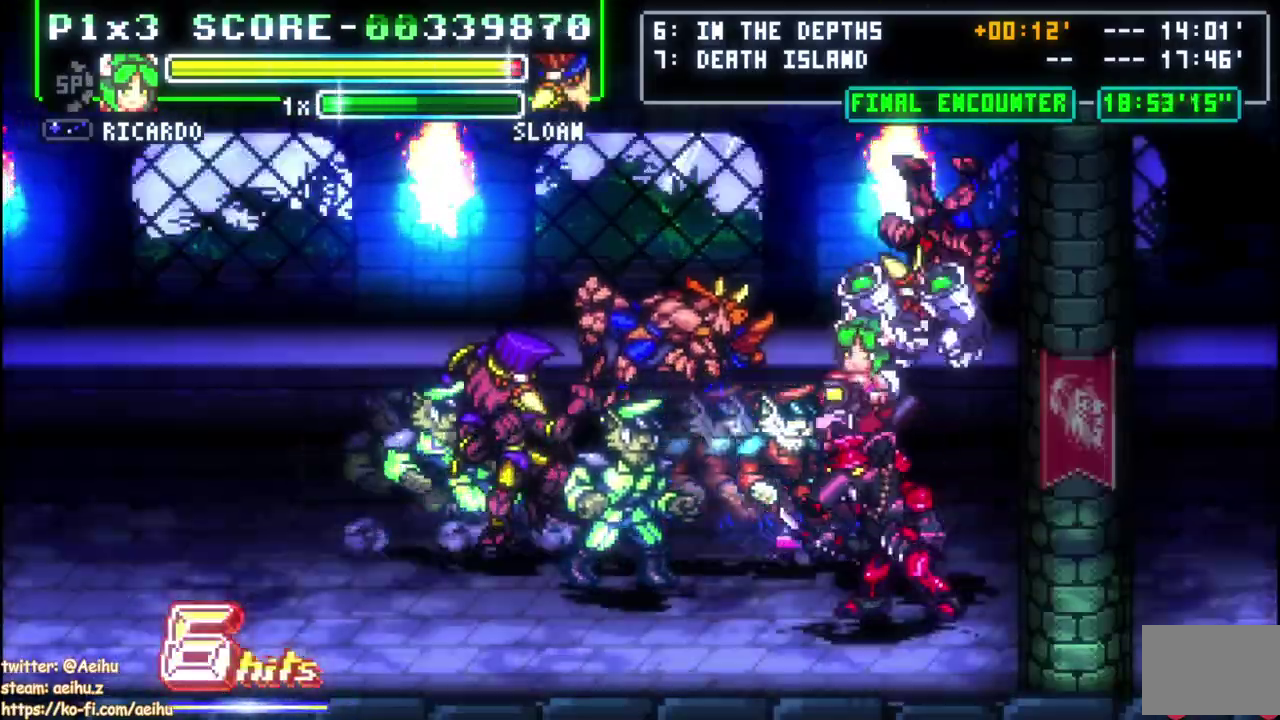
{"buttons": [], "left_stick": "center", "right_stick": "center", "events": [[267, "DPAD_UP", "up"], [267, "SQUARE", "up"]]}
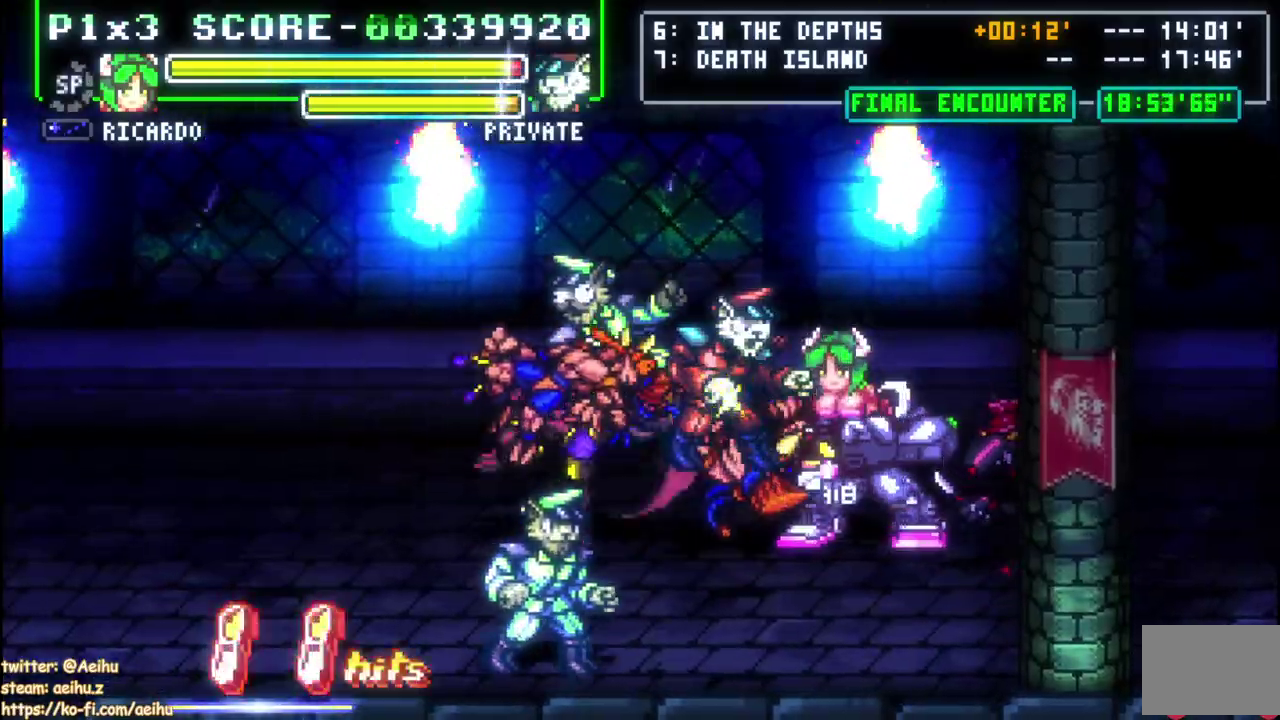
{"buttons": ["CIRCLE", "DPAD_UP", "DPAD_LEFT"], "left_stick": "center", "right_stick": "center", "events": [[17, "DPAD_LEFT", "down"], [333, "DPAD_UP", "down"], [367, "SQUARE", "down"], [383, "DPAD_LEFT", "up"], [433, "SQUARE", "up"], [500, "CIRCLE", "down"], [500, "DPAD_LEFT", "down"]]}
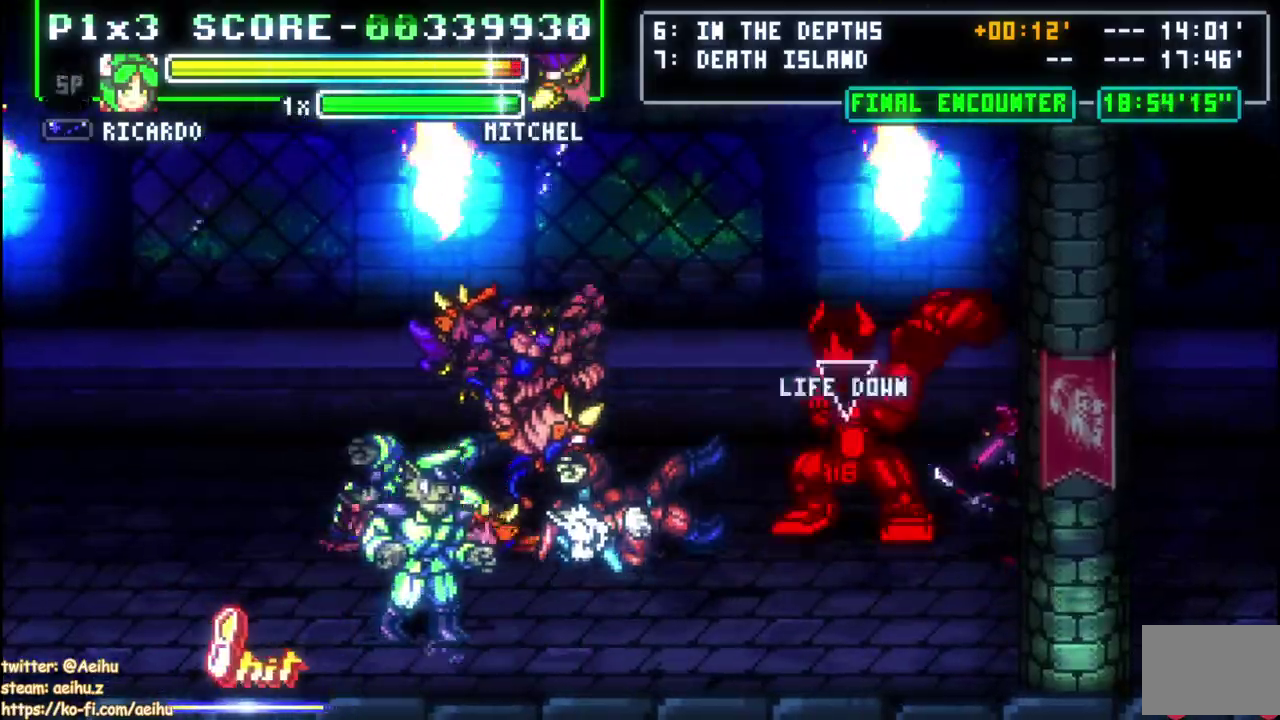
{"buttons": ["DPAD_LEFT"], "left_stick": "center", "right_stick": "center", "events": [[117, "DPAD_UP", "up"], [150, "CIRCLE", "up"]]}
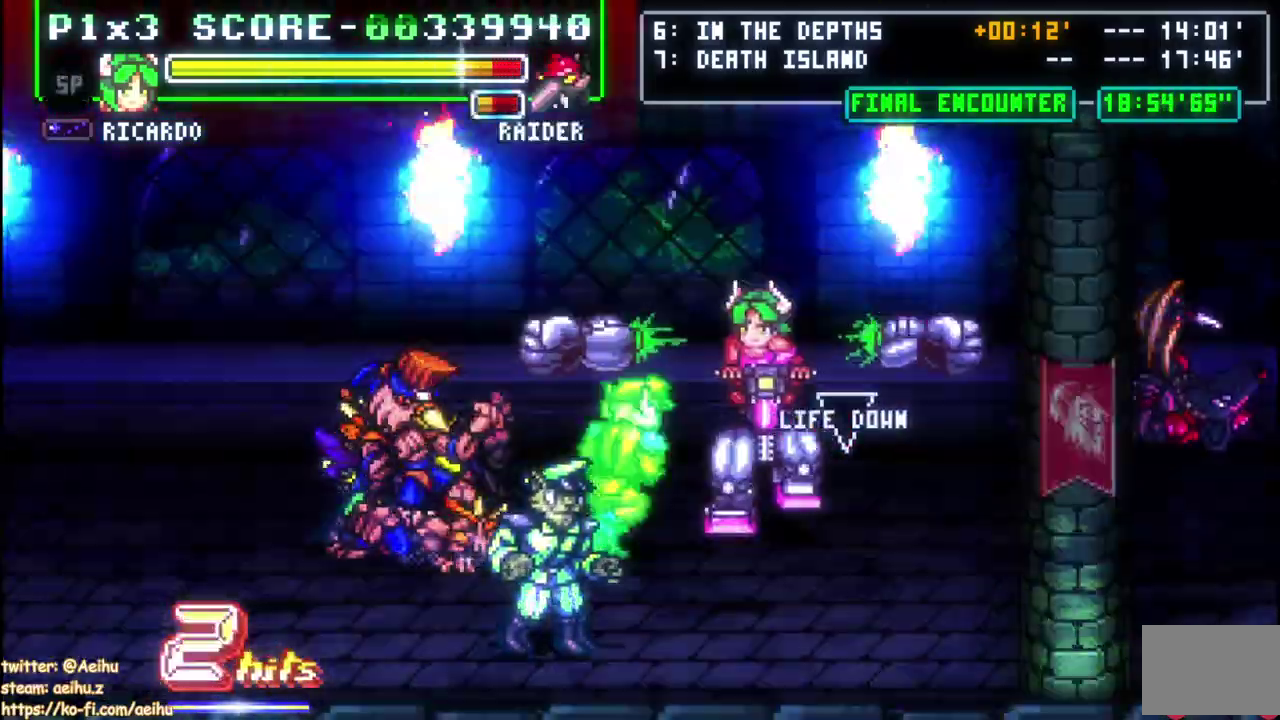
{"buttons": ["DPAD_RIGHT"], "left_stick": "center", "right_stick": "center", "events": [[333, "DPAD_LEFT", "up"], [350, "DPAD_RIGHT", "down"]]}
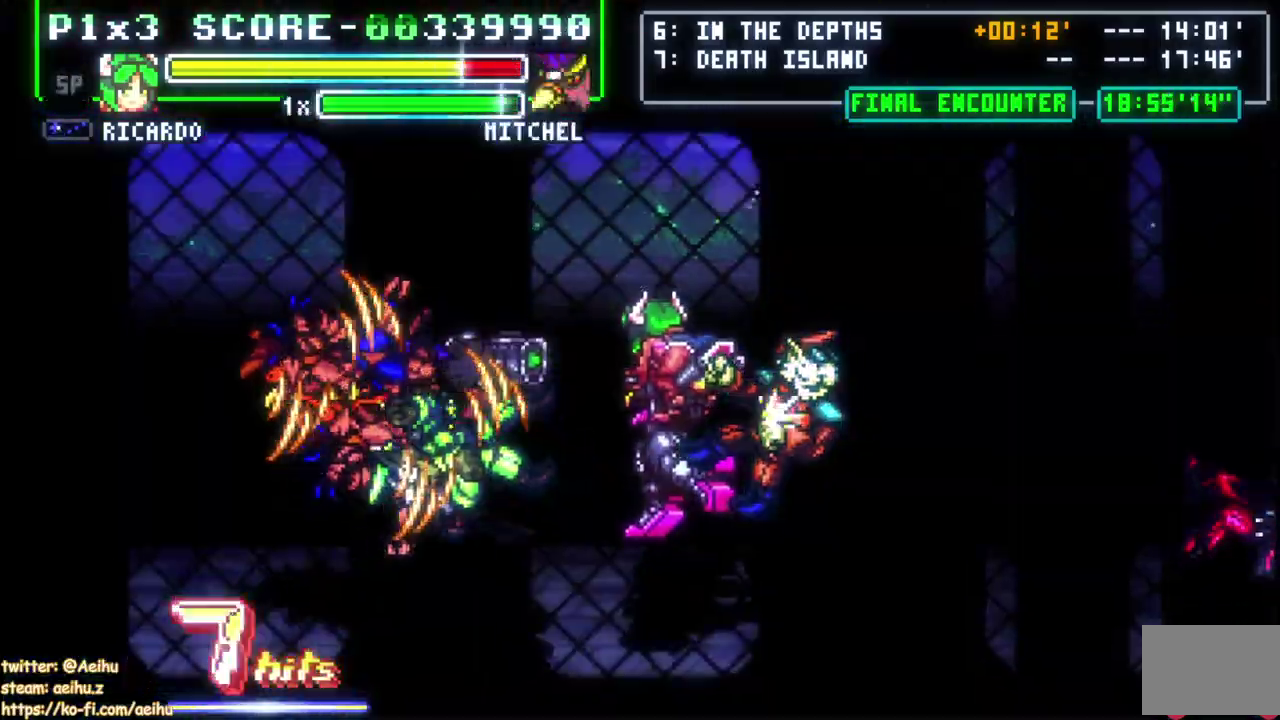
{"buttons": ["SQUARE", "DPAD_DOWN", "DPAD_RIGHT"], "left_stick": "center", "right_stick": "center", "events": [[150, "DPAD_DOWN", "down"], [200, "DPAD_DOWN", "up"], [350, "DPAD_DOWN", "down"], [350, "SQUARE", "down"]]}
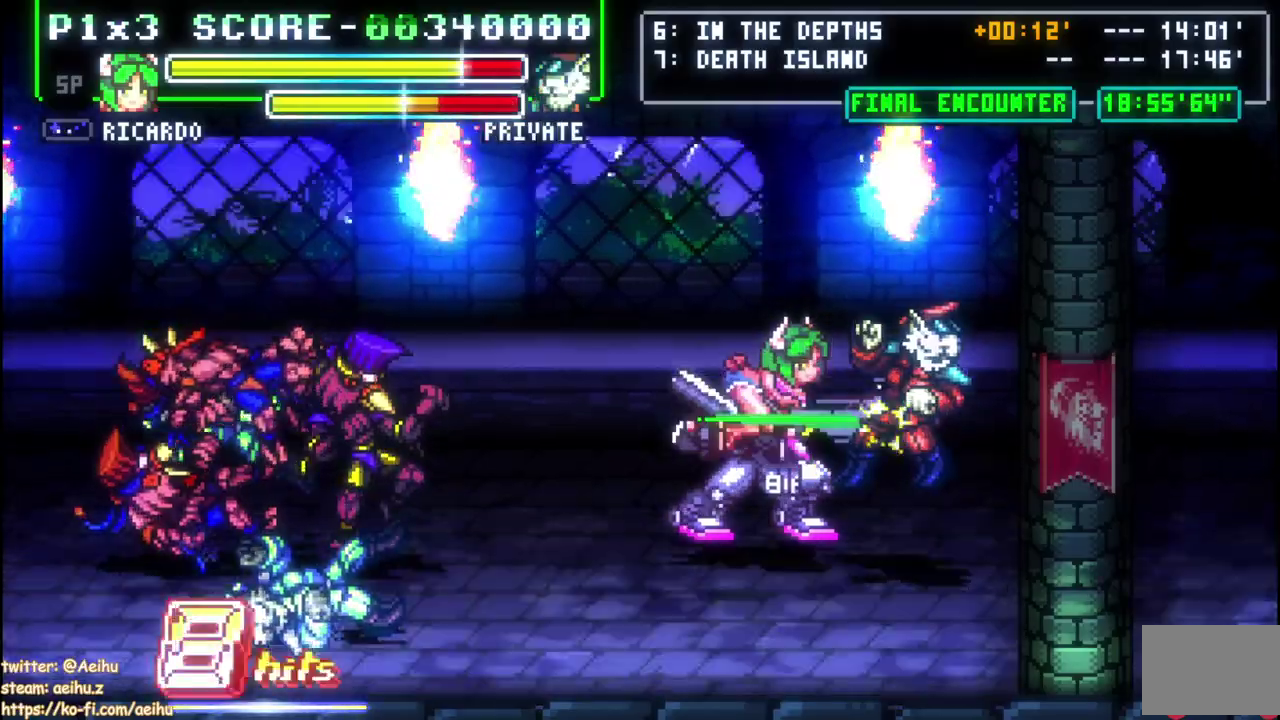
{"buttons": ["DPAD_DOWN", "DPAD_RIGHT"], "left_stick": "center", "right_stick": "center", "events": [[117, "SQUARE", "up"], [167, "SQUARE", "down"], [250, "SQUARE", "up"], [300, "SQUARE", "down"], [500, "SQUARE", "up"]]}
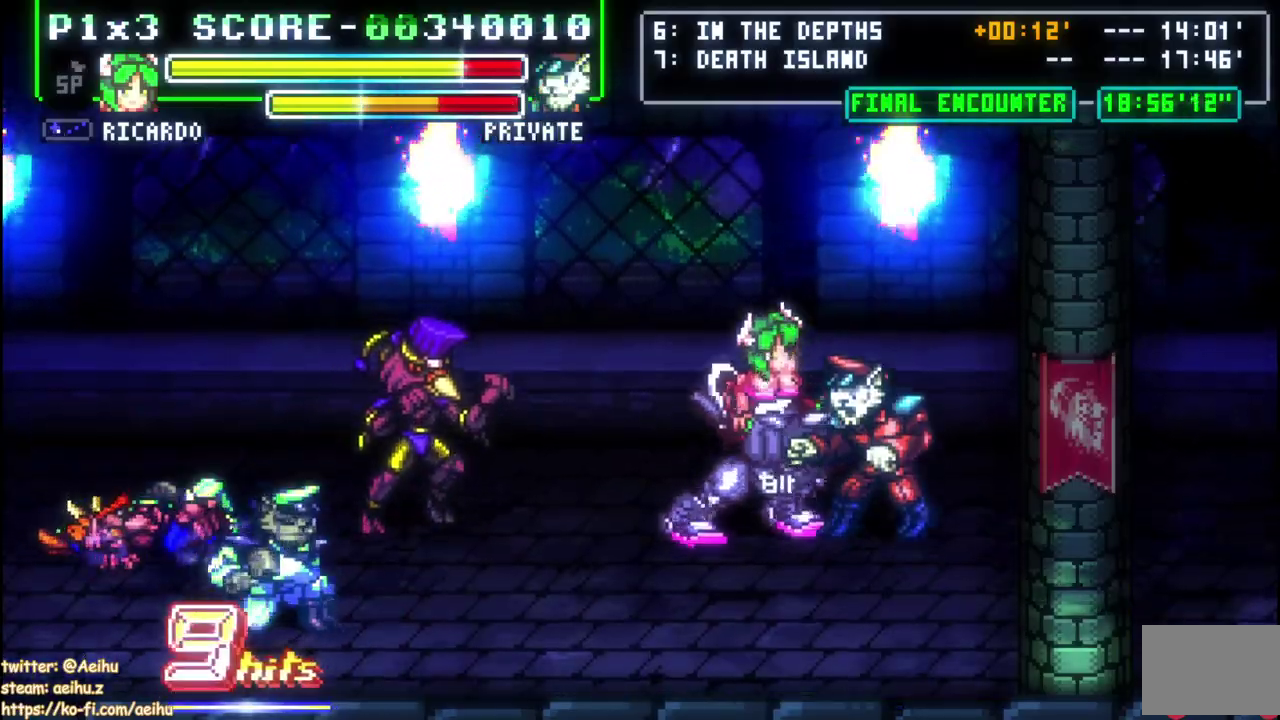
{"buttons": ["DPAD_LEFT"], "left_stick": "center", "right_stick": "center", "events": [[17, "DPAD_RIGHT", "up"], [33, "DPAD_DOWN", "up"], [283, "DPAD_LEFT", "down"]]}
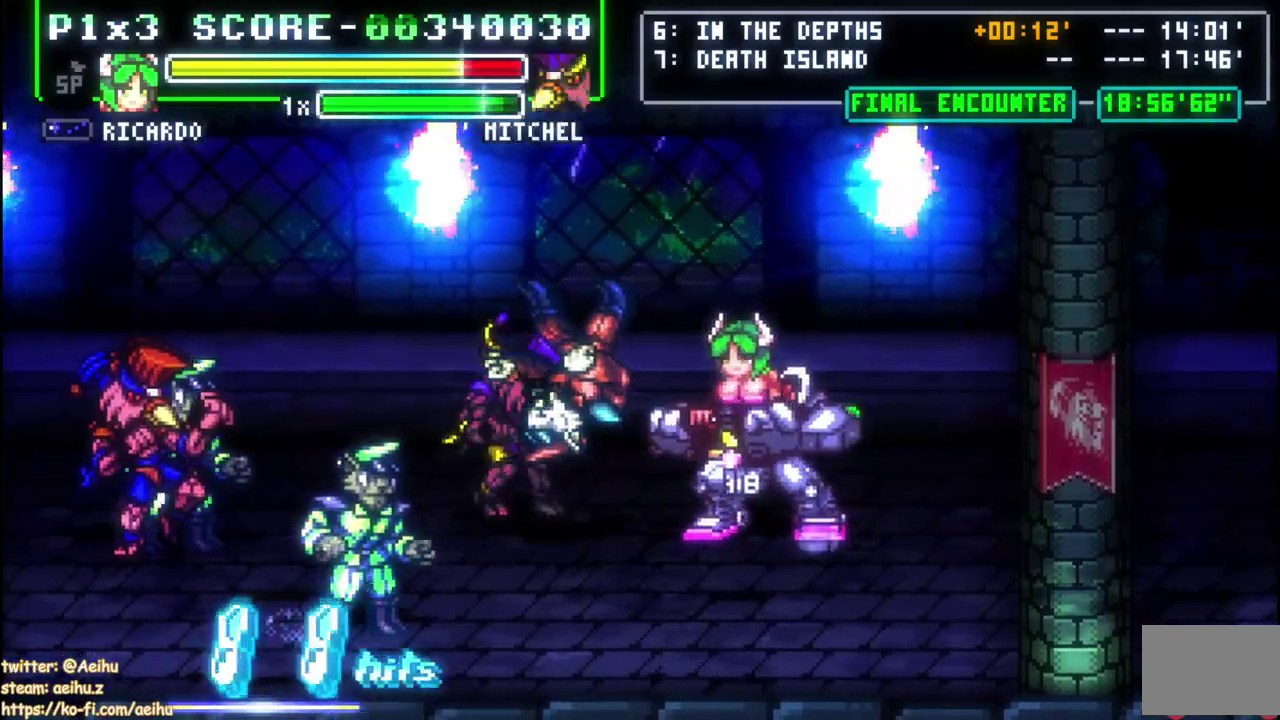
{"buttons": ["SQUARE", "DPAD_UP"], "left_stick": "center", "right_stick": "center", "events": [[133, "DPAD_UP", "down"], [150, "SQUARE", "down"], [183, "DPAD_LEFT", "up"], [267, "SQUARE", "up"], [333, "SQUARE", "down"], [417, "SQUARE", "up"], [467, "SQUARE", "down"]]}
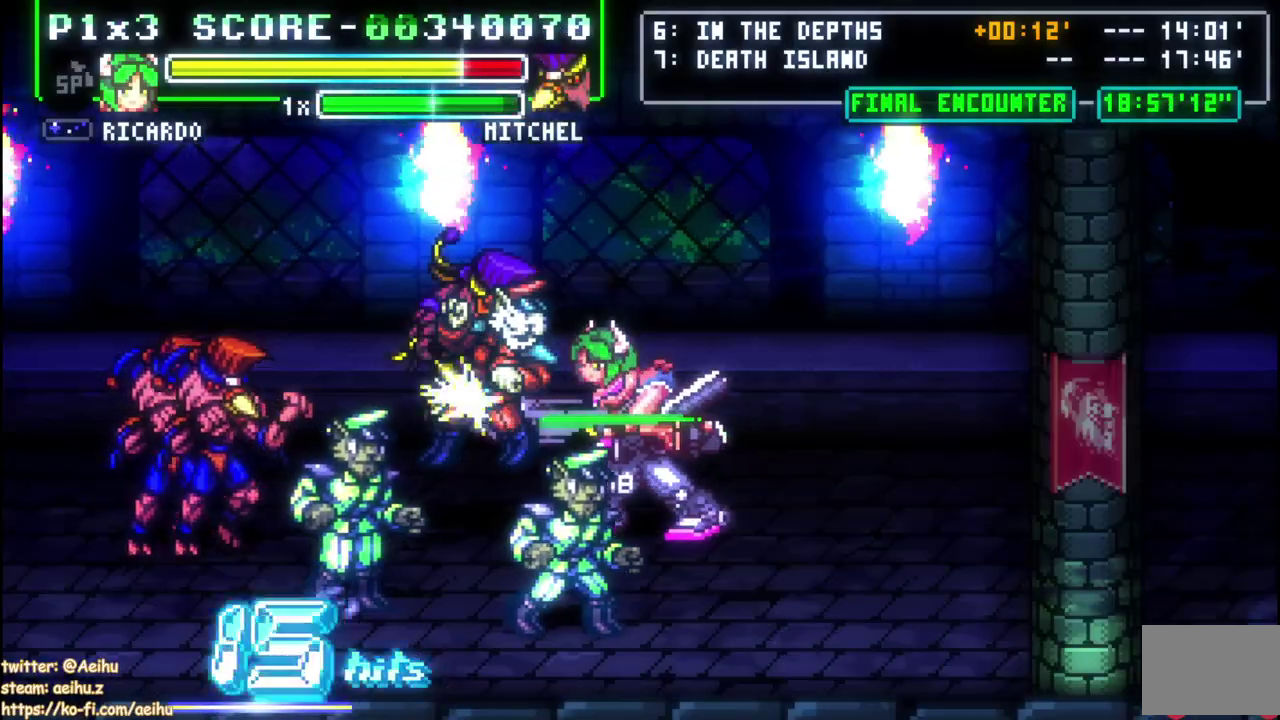
{"buttons": [], "left_stick": "center", "right_stick": "center", "events": [[50, "SQUARE", "up"], [133, "SQUARE", "down"], [217, "SQUARE", "up"], [267, "SQUARE", "down"], [450, "SQUARE", "up"], [483, "DPAD_UP", "up"]]}
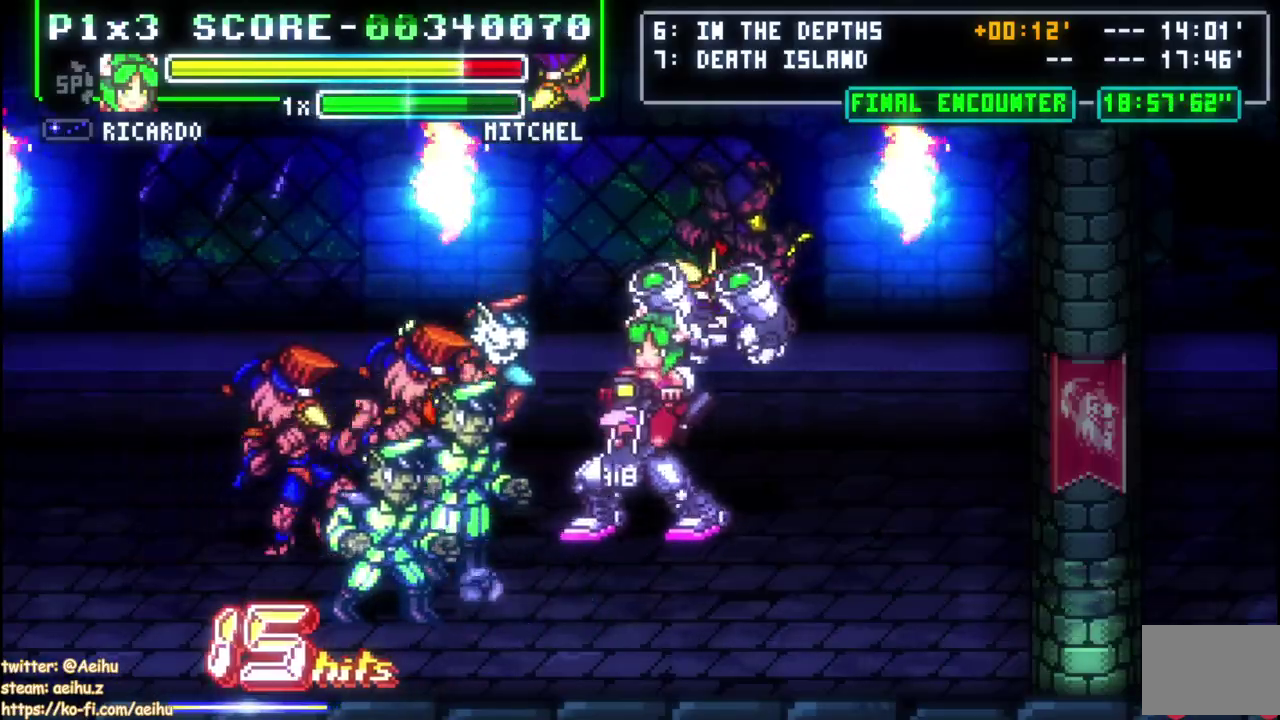
{"buttons": [], "left_stick": "center", "right_stick": "center"}
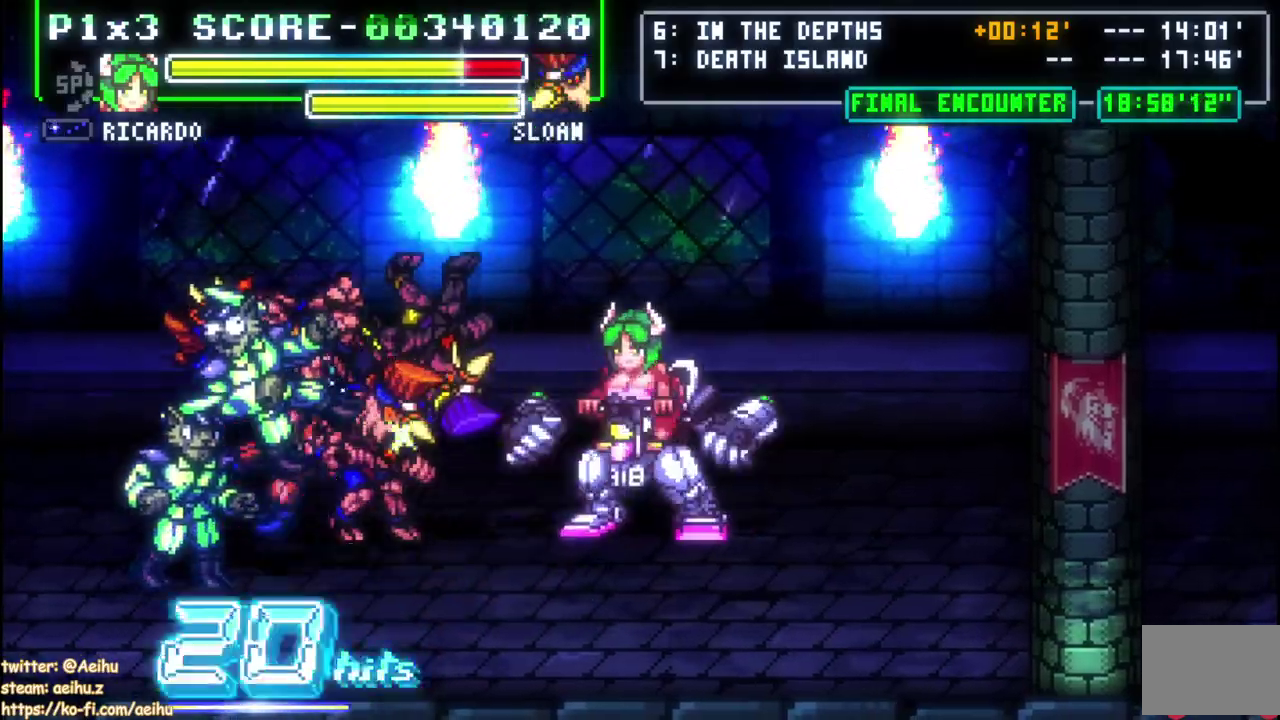
{"buttons": ["SQUARE", "DPAD_UP"], "left_stick": "center", "right_stick": "center"}
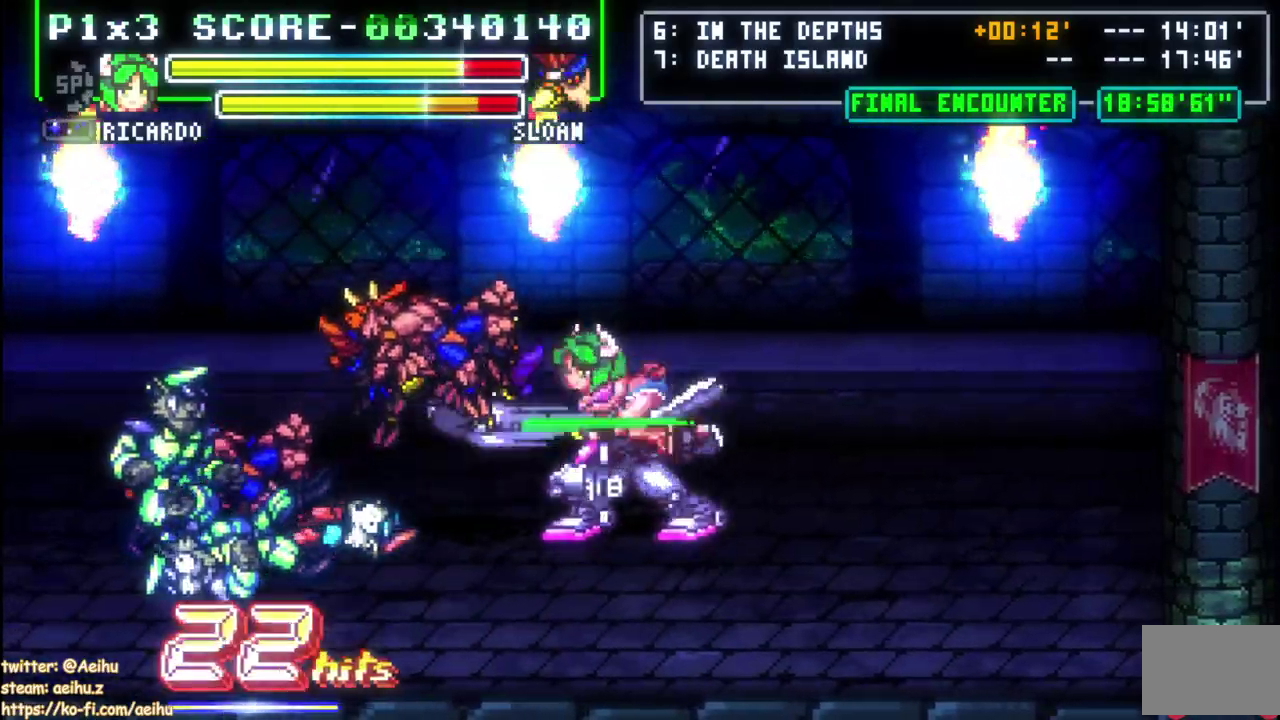
{"buttons": [], "left_stick": "center", "right_stick": "center", "events": [[83, "SQUARE", "up"], [150, "SQUARE", "down"], [233, "SQUARE", "up"], [300, "SQUARE", "down"], [483, "DPAD_UP", "up"], [483, "SQUARE", "up"]]}
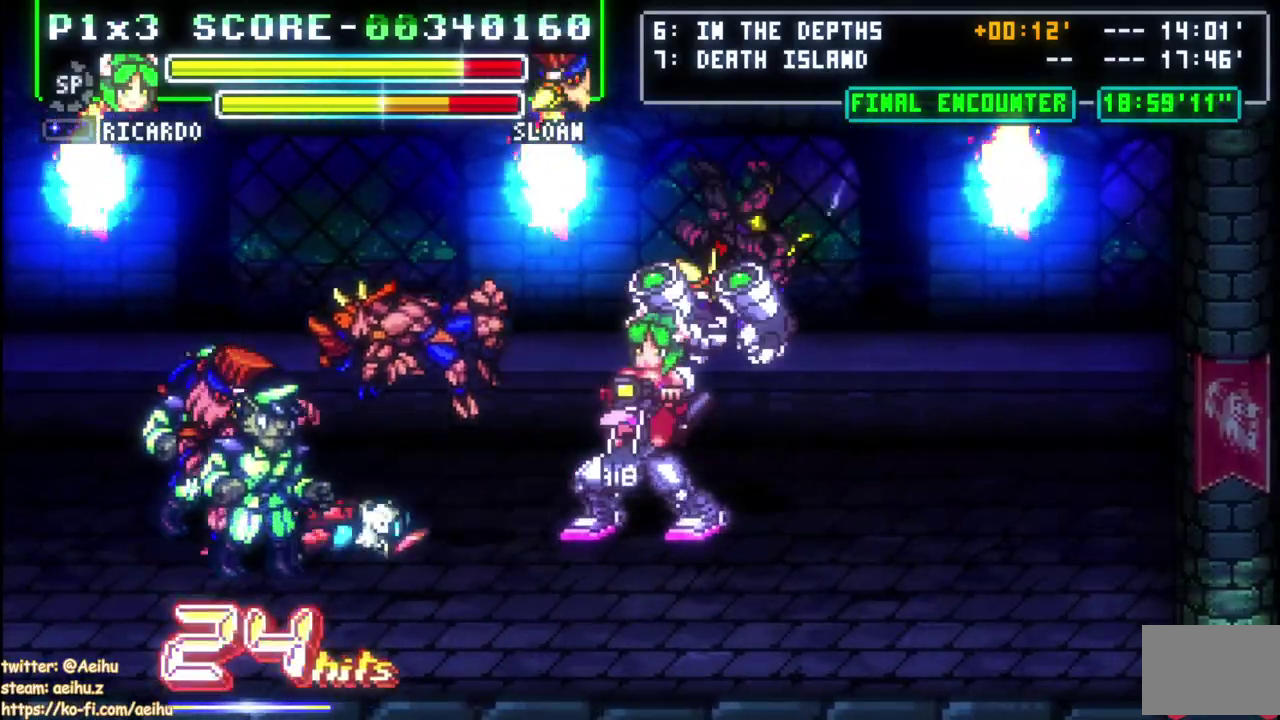
{"buttons": ["DPAD_LEFT"], "left_stick": "center", "right_stick": "center", "events": [[333, "DPAD_LEFT", "down"], [400, "DPAD_LEFT", "up"], [450, "DPAD_LEFT", "down"]]}
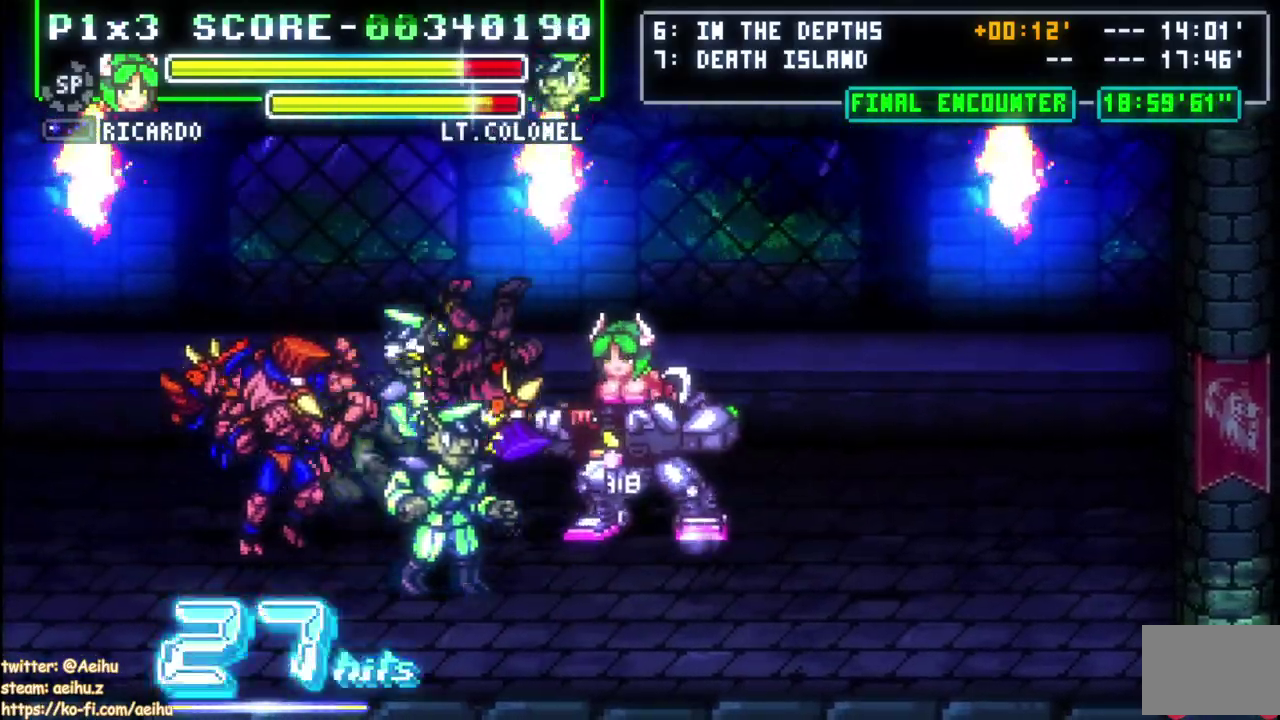
{"buttons": ["SQUARE", "DPAD_UP"], "left_stick": "center", "right_stick": "center", "events": [[167, "DPAD_UP", "down"], [167, "SQUARE", "down"], [183, "DPAD_LEFT", "up"], [283, "SQUARE", "up"], [350, "SQUARE", "down"], [433, "SQUARE", "up"], [483, "SQUARE", "down"]]}
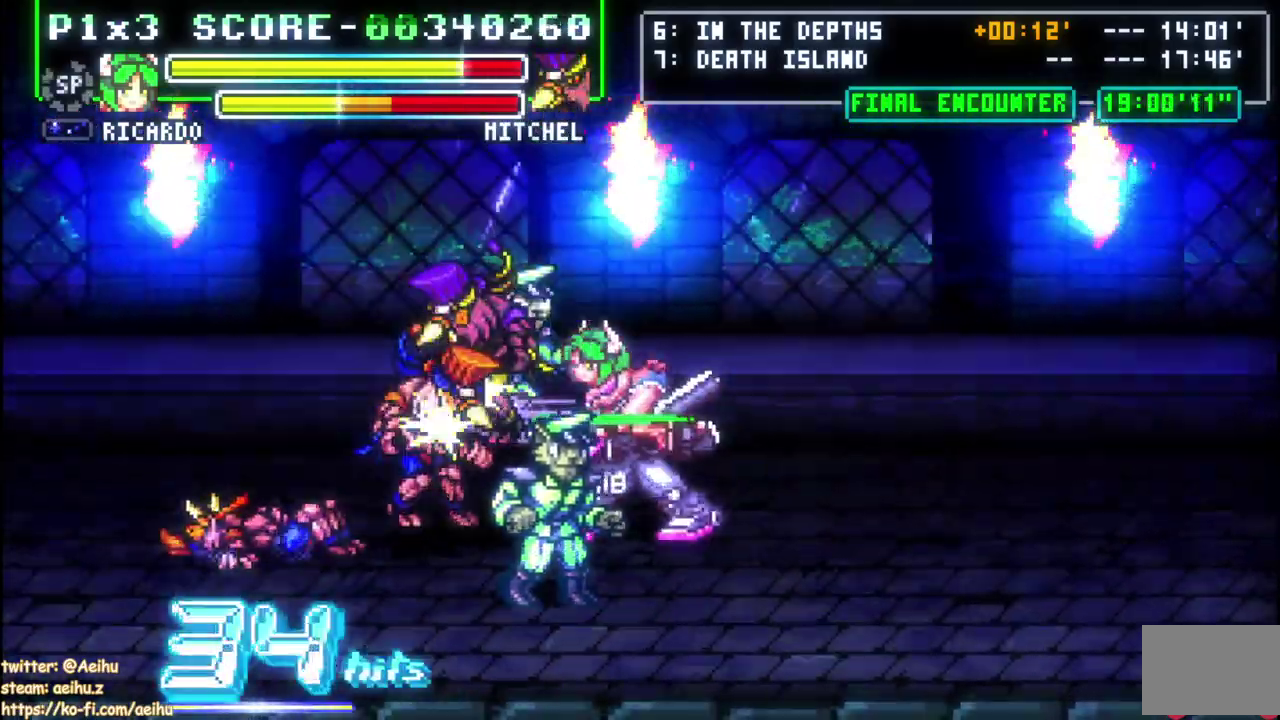
{"buttons": [], "left_stick": "center", "right_stick": "center", "events": [[83, "SQUARE", "up"], [150, "SQUARE", "down"], [250, "SQUARE", "up"], [300, "SQUARE", "down"], [483, "DPAD_UP", "up"], [483, "SQUARE", "up"]]}
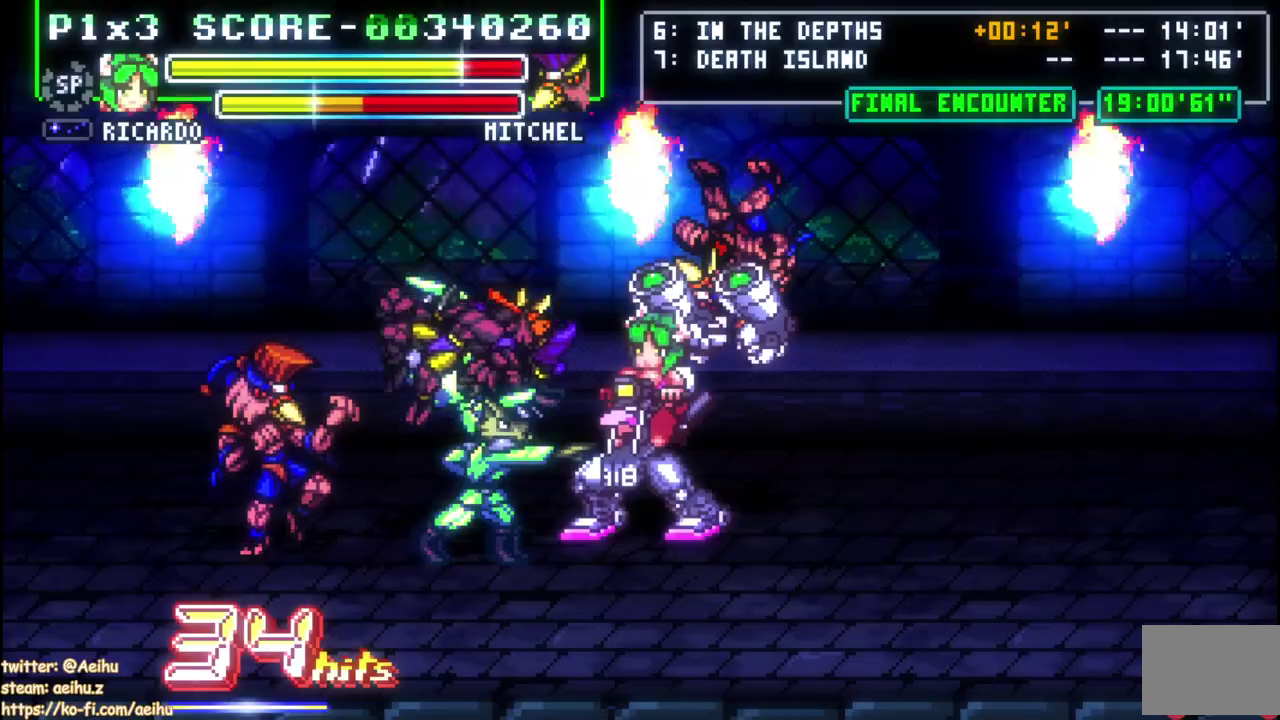
{"buttons": ["DPAD_LEFT"], "left_stick": "center", "right_stick": "center", "events": [[333, "DPAD_LEFT", "down"]]}
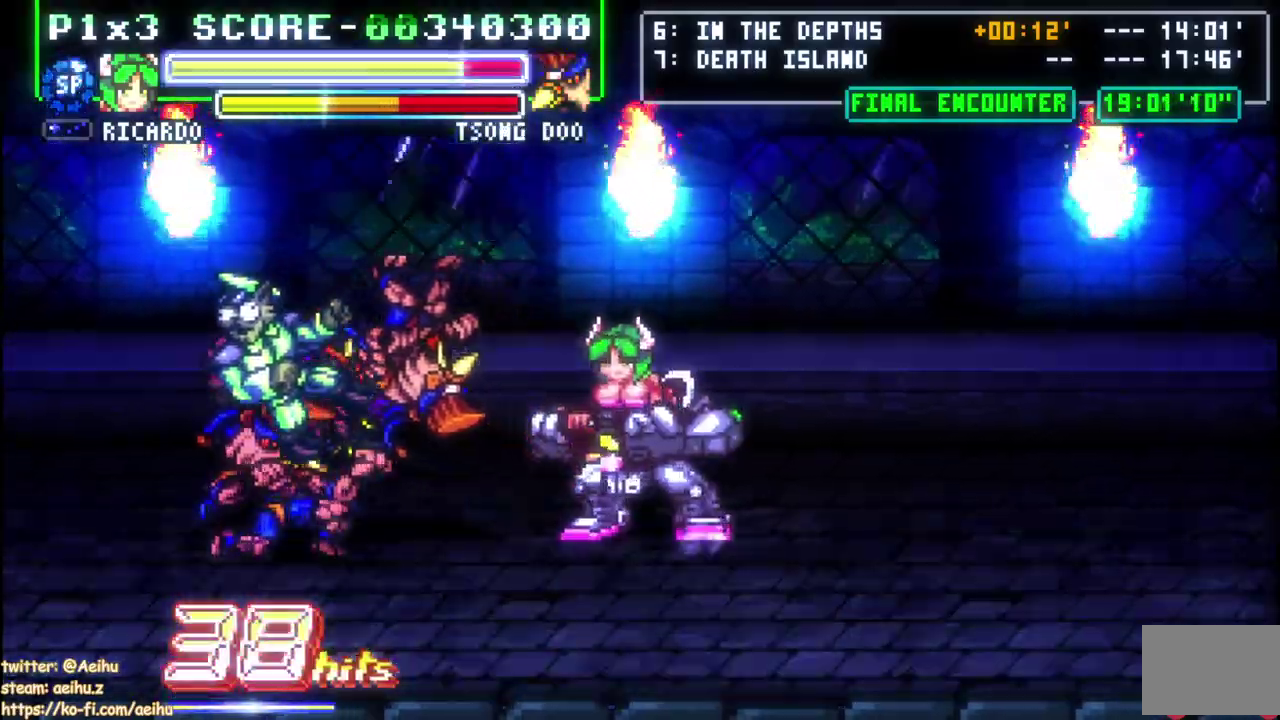
{"buttons": ["SQUARE", "DPAD_UP"], "left_stick": "center", "right_stick": "center", "events": [[150, "DPAD_UP", "down"], [183, "DPAD_LEFT", "up"], [183, "SQUARE", "down"], [283, "SQUARE", "up"], [333, "SQUARE", "down"], [433, "SQUARE", "up"], [483, "SQUARE", "down"]]}
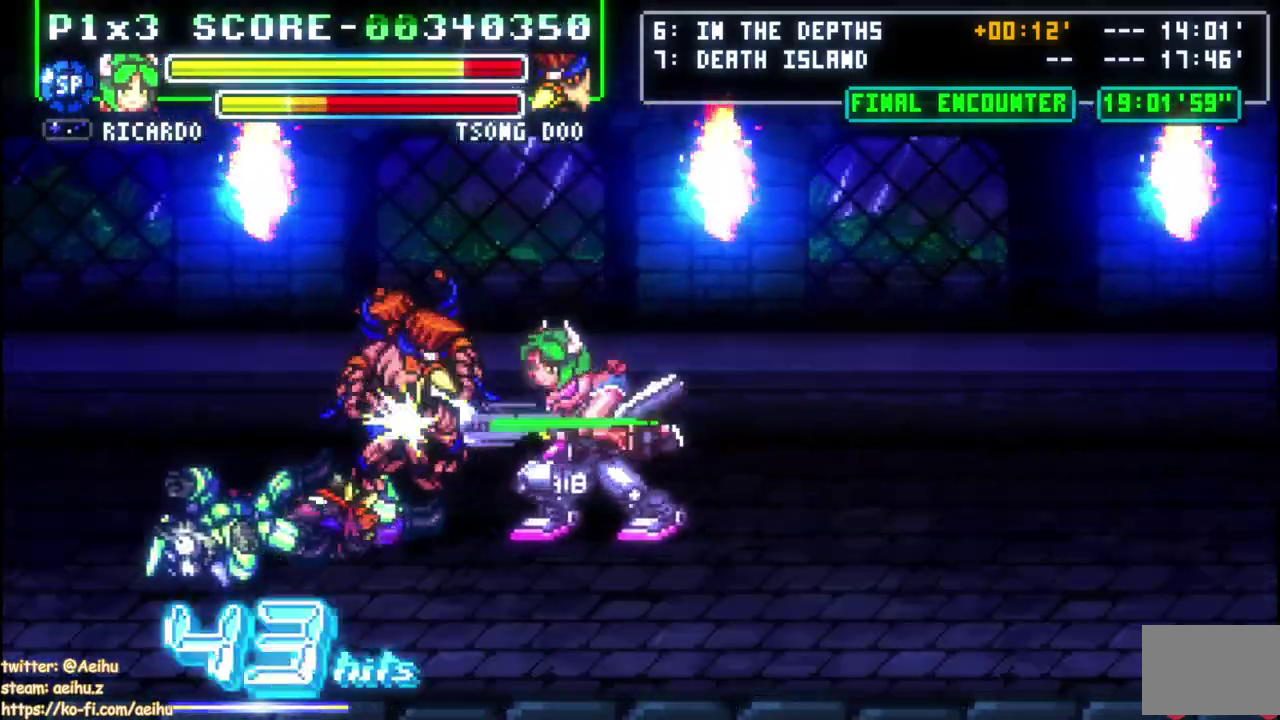
{"buttons": [], "left_stick": "center", "right_stick": "center", "events": [[233, "SQUARE", "up"], [283, "SQUARE", "down"], [417, "SQUARE", "up"], [450, "DPAD_UP", "up"]]}
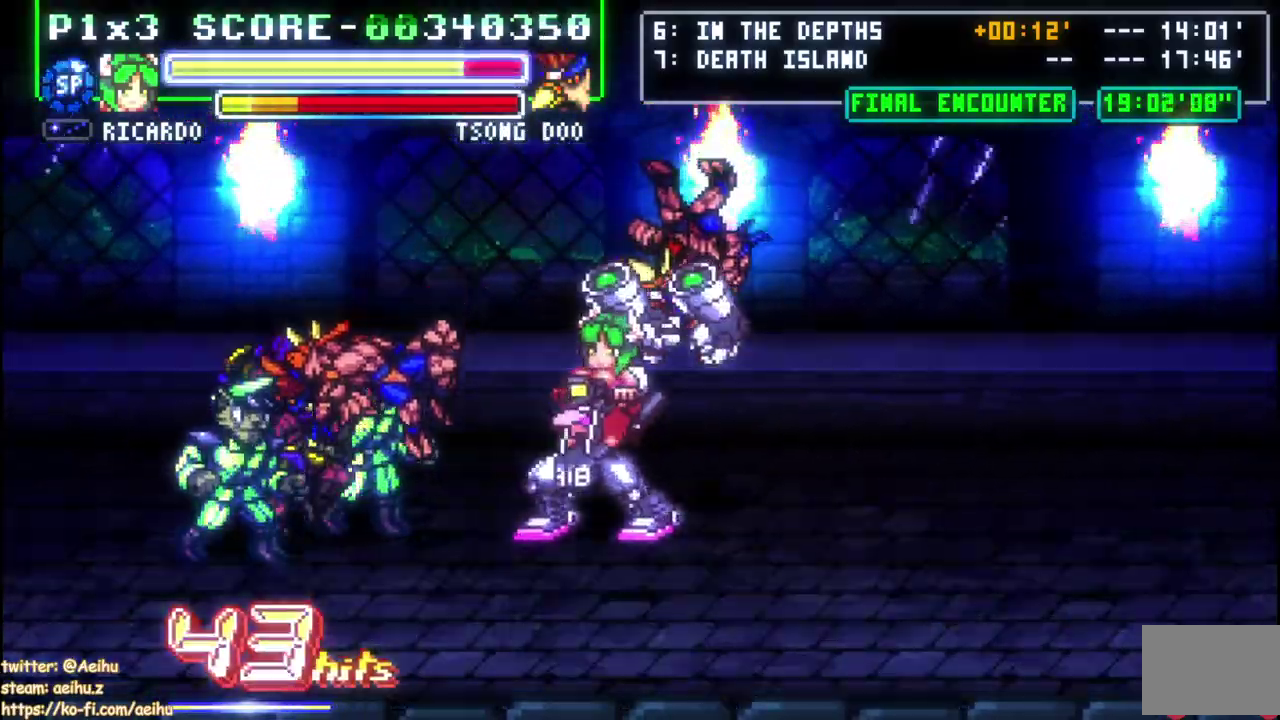
{"buttons": ["DPAD_LEFT"], "left_stick": "center", "right_stick": "center", "events": [[367, "DPAD_LEFT", "down"], [433, "DPAD_LEFT", "up"], [500, "DPAD_LEFT", "down"]]}
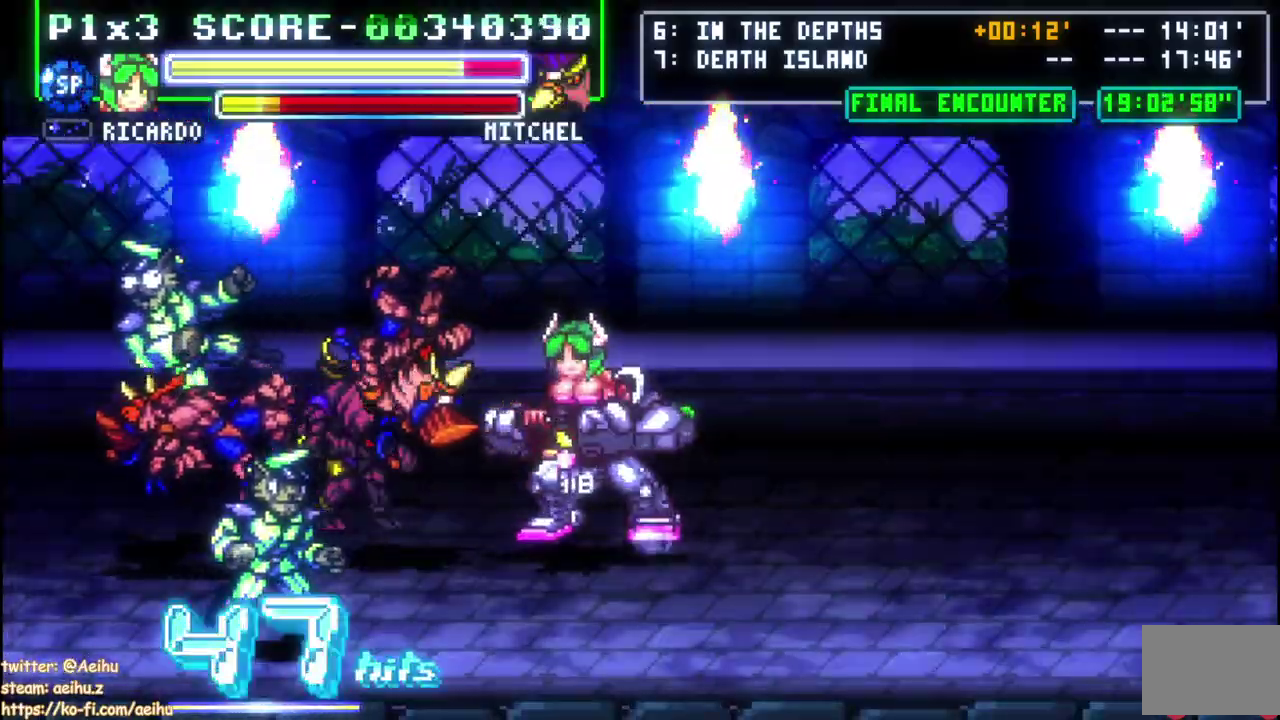
{"buttons": ["SQUARE", "DPAD_UP"], "left_stick": "center", "right_stick": "center", "events": [[167, "DPAD_UP", "down"], [200, "SQUARE", "down"], [233, "DPAD_LEFT", "up"], [300, "SQUARE", "up"], [367, "SQUARE", "down"], [450, "SQUARE", "up"], [500, "SQUARE", "down"]]}